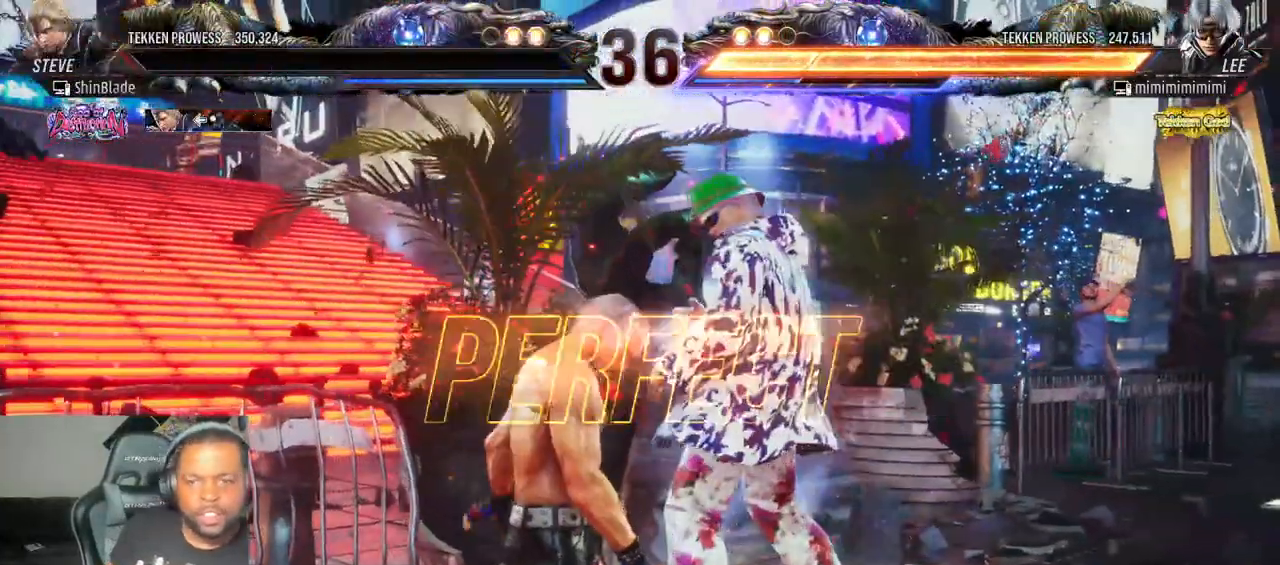
Gameplay with a controller (PlayStation layout); each line is a JSON object with the inputs held at the frame after it (dt_ms = milliseconds from this image to that frame). "events" lists button and stick changes between this image and that frame as [ms after this image, input, new state], when the widget could be followed in between. Not read: L3 R3.
{"dt_ms": 500, "buttons": [], "left_stick": "center", "right_stick": "center", "events": []}
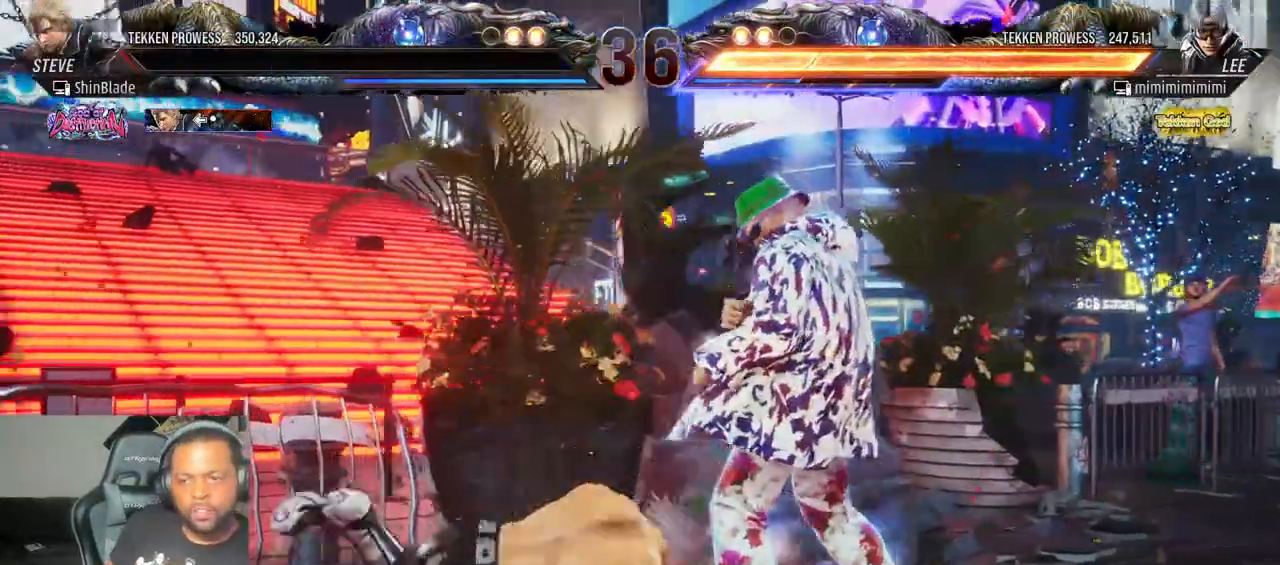
{"dt_ms": 500, "buttons": [], "left_stick": "center", "right_stick": "center", "events": []}
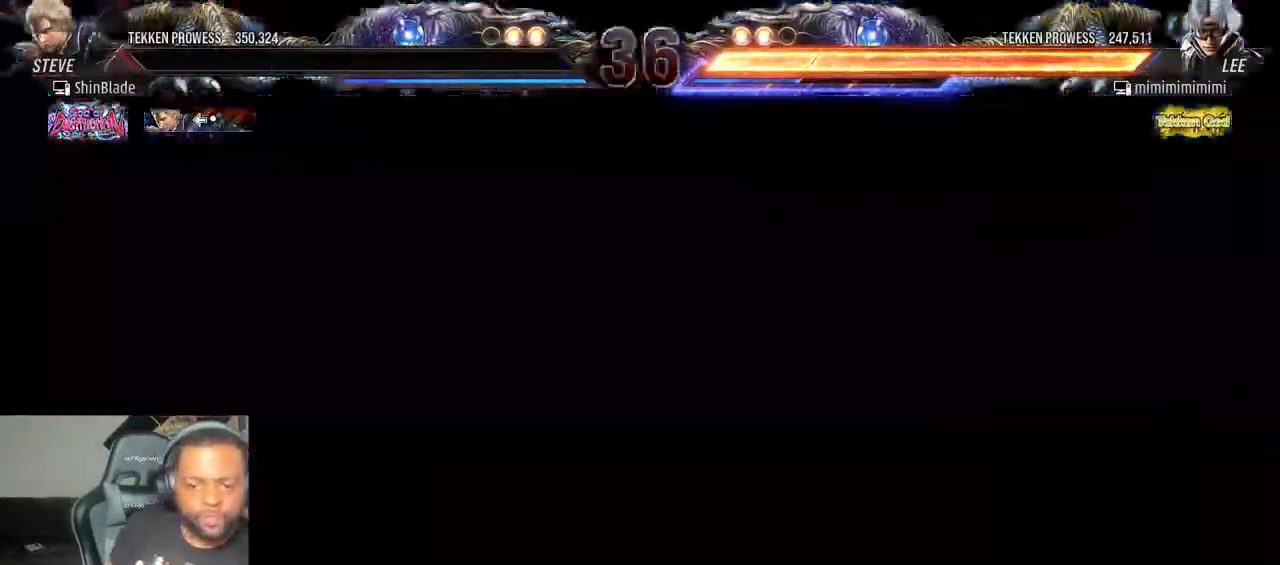
{"dt_ms": 500, "buttons": [], "left_stick": "center", "right_stick": "center"}
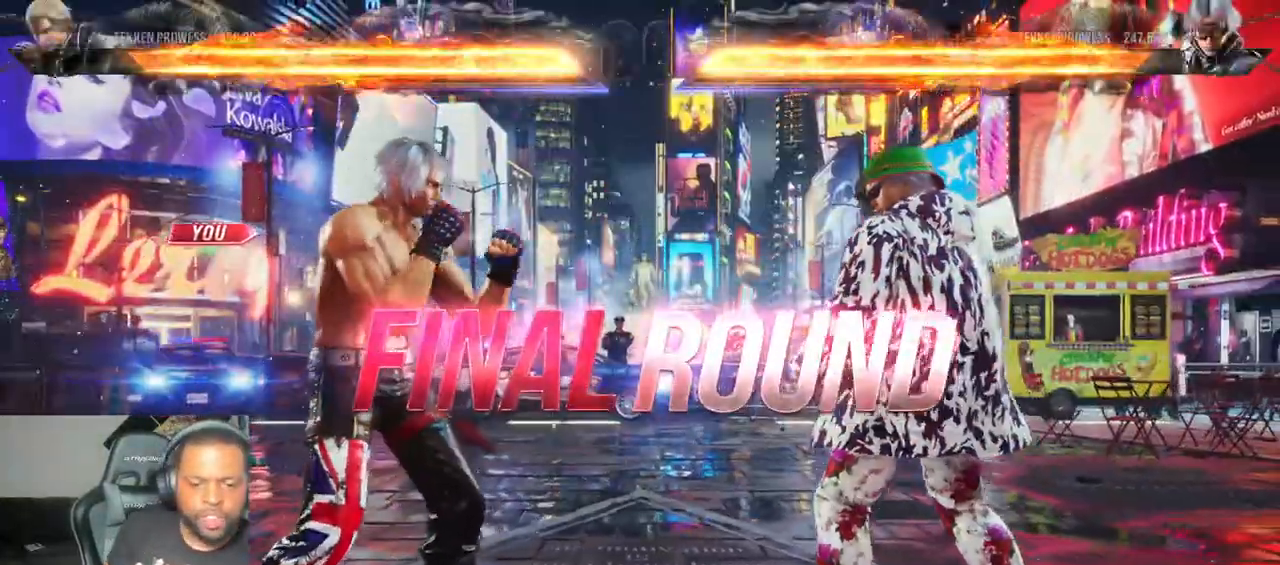
{"dt_ms": 1000, "buttons": [], "left_stick": "center", "right_stick": "center", "events": []}
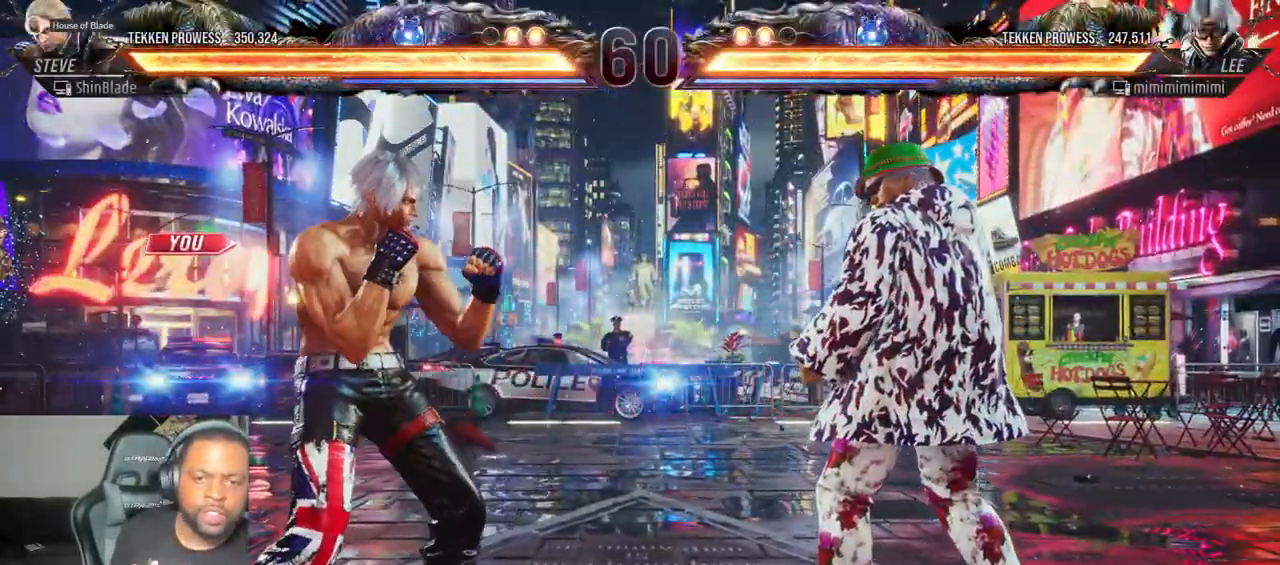
{"dt_ms": 500, "buttons": ["DPAD_RIGHT"], "left_stick": "center", "right_stick": "center", "events": [[433, "DPAD_DOWN", "down"], [483, "DPAD_DOWN", "up"], [483, "DPAD_RIGHT", "down"]]}
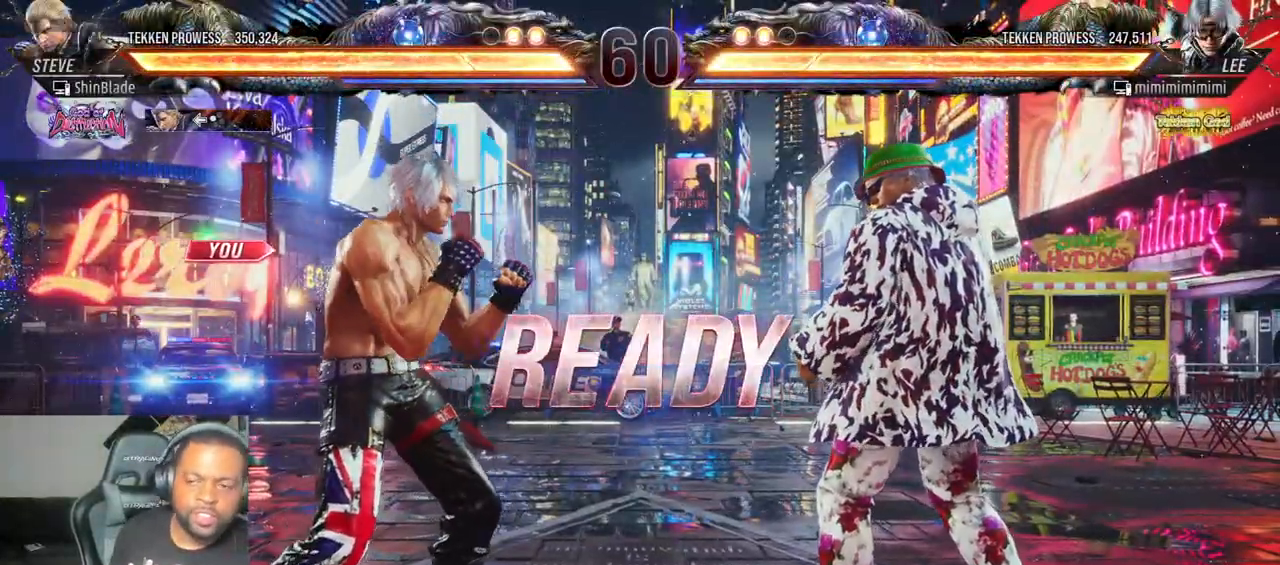
{"dt_ms": 500, "buttons": ["SQUARE", "DPAD_UP"], "left_stick": "center", "right_stick": "center", "events": [[17, "DPAD_RIGHT", "up"], [100, "DPAD_DOWN", "down"], [100, "DPAD_RIGHT", "down"], [150, "SQUARE", "down"], [383, "DPAD_DOWN", "up"], [383, "DPAD_LEFT", "down"], [383, "DPAD_RIGHT", "up"], [400, "DPAD_UP", "down"], [450, "DPAD_LEFT", "up"]]}
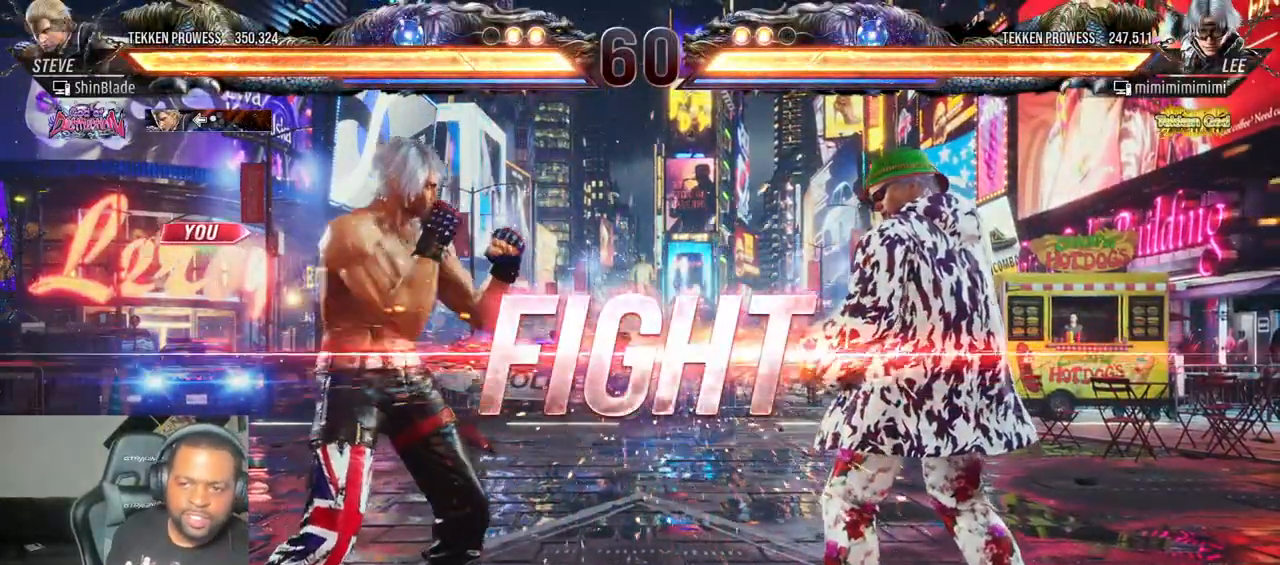
{"dt_ms": 500, "buttons": ["CROSS", "DPAD_UP", "DPAD_LEFT"], "left_stick": "center", "right_stick": "center"}
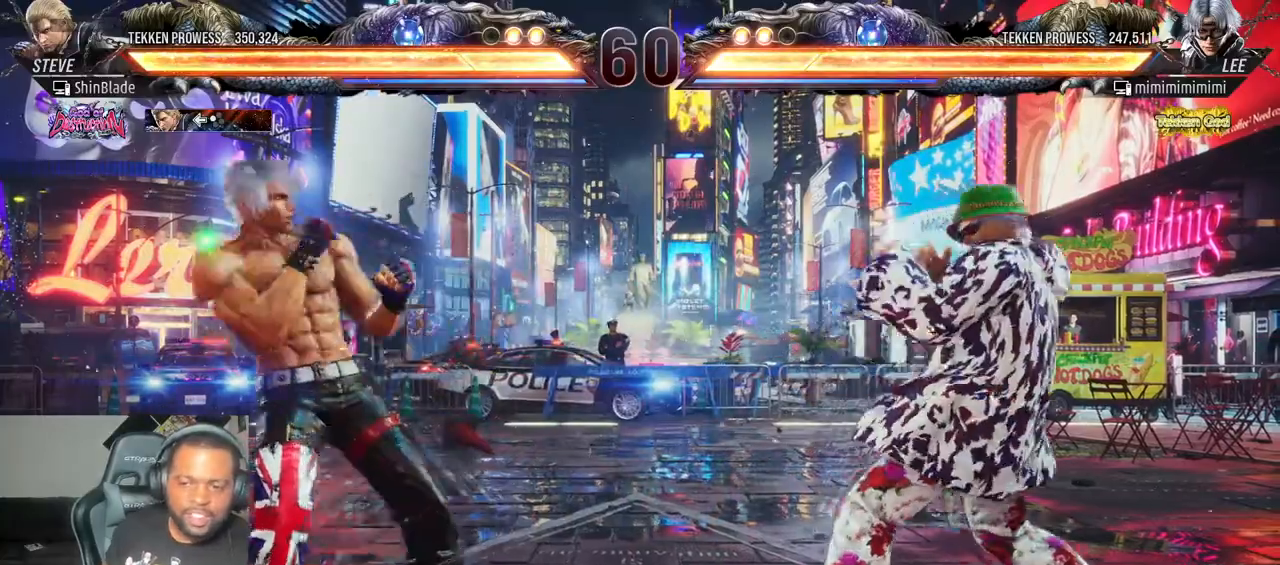
{"dt_ms": 500, "buttons": ["DPAD_DOWN", "DPAD_RIGHT"], "left_stick": "center", "right_stick": "center"}
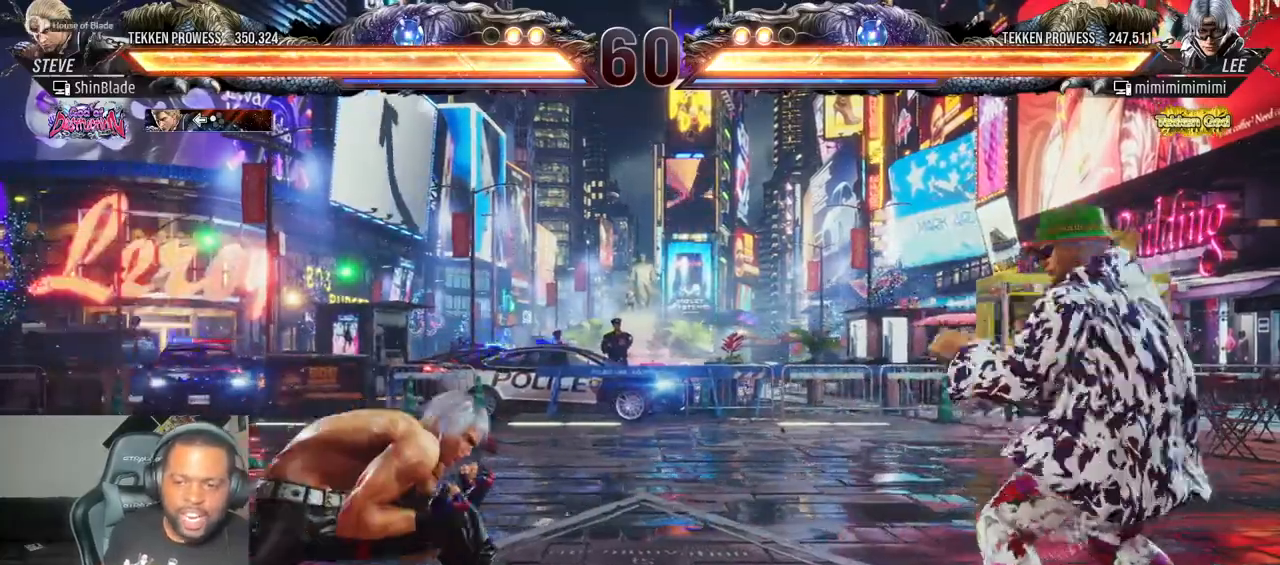
{"dt_ms": 500, "buttons": [], "left_stick": "center", "right_stick": "center", "events": [[83, "DPAD_RIGHT", "up"], [100, "DPAD_DOWN", "up"], [100, "DPAD_LEFT", "down"], [133, "DPAD_UP", "down"], [183, "CROSS", "down"], [367, "DPAD_LEFT", "up"], [383, "CROSS", "up"], [383, "DPAD_UP", "up"]]}
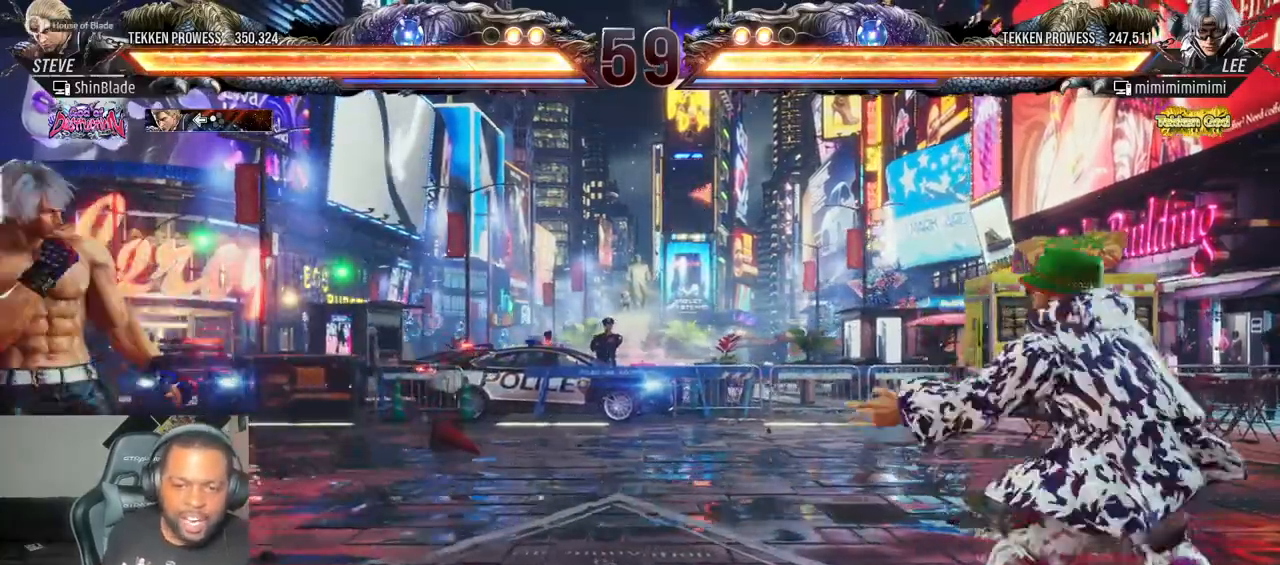
{"dt_ms": 500, "buttons": ["CROSS", "DPAD_UP", "DPAD_LEFT"], "left_stick": "center", "right_stick": "center", "events": [[33, "DPAD_DOWN", "down"], [33, "DPAD_RIGHT", "down"], [67, "CROSS", "down"], [250, "CROSS", "up"], [350, "DPAD_LEFT", "down"], [350, "DPAD_RIGHT", "up"], [450, "DPAD_DOWN", "up"], [467, "DPAD_UP", "down"], [500, "CROSS", "down"]]}
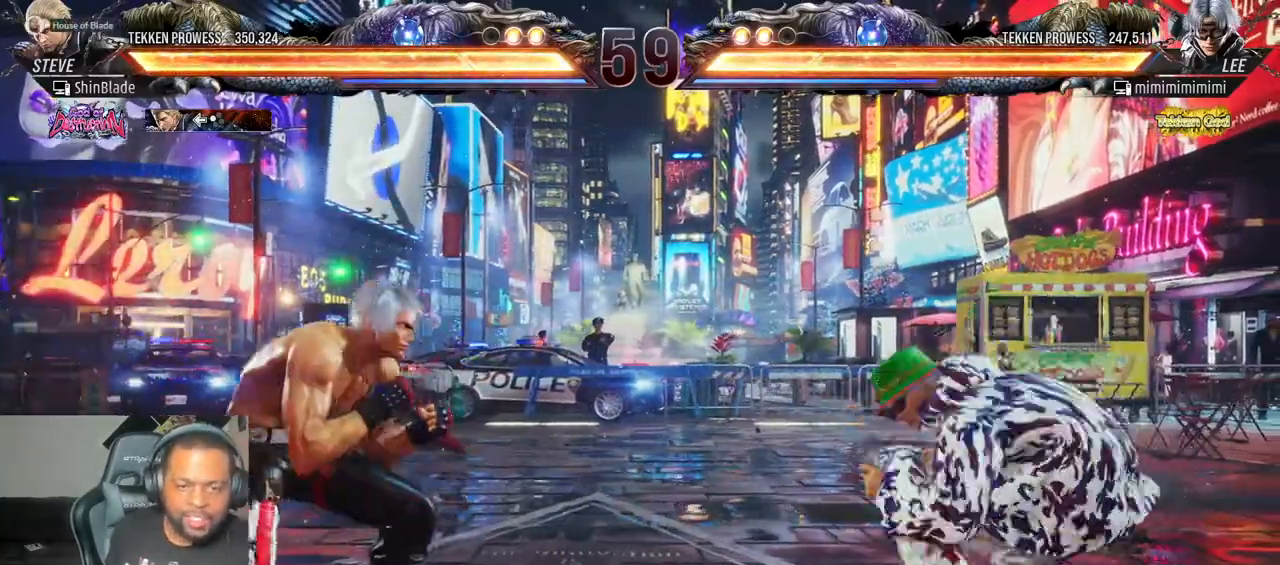
{"dt_ms": 1000, "buttons": ["CROSS", "DPAD_UP"], "left_stick": "center", "right_stick": "center"}